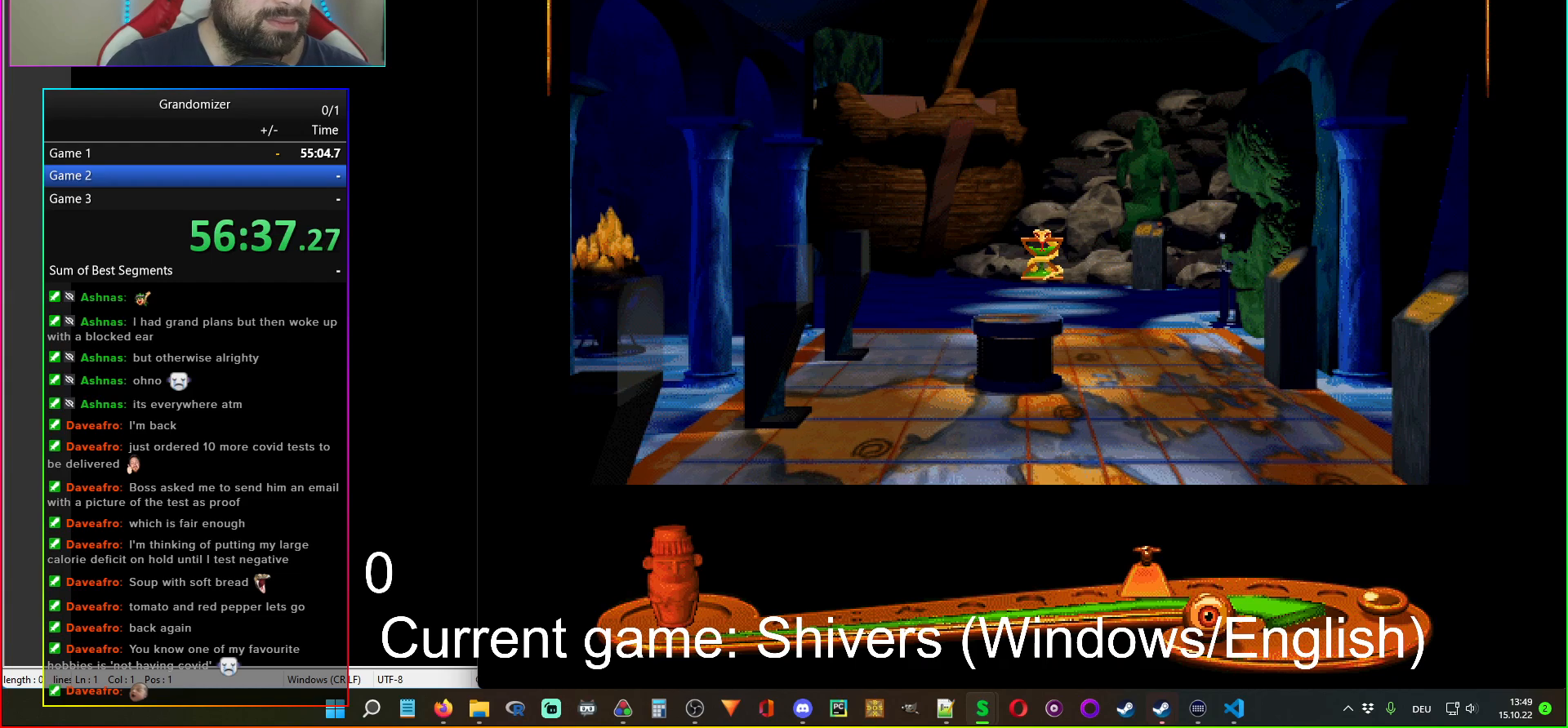
Gameplay with keyboard and mouse; each line is a JSON object with the keys and mouse buttons held at the frame after it. "events" lists presses ("down") and releases ("up") of "mouse_left", "mouse_wheel" and "mouse_right" between this image and that frame as [ms after this image, input, new state], when the widget could be followed in between. "mouse_left", "mouse_wheel", "mouse_right" = the "left", "wheel", "right" buttons of the "mouse" list. No other keys are recorded. "wheel" means that the mouse wheel is clicked or scrolled. Mouse movement is not recorded.
{"keys": [], "mouse": ["left"], "events": [[500, "mouse_left", "down"]]}
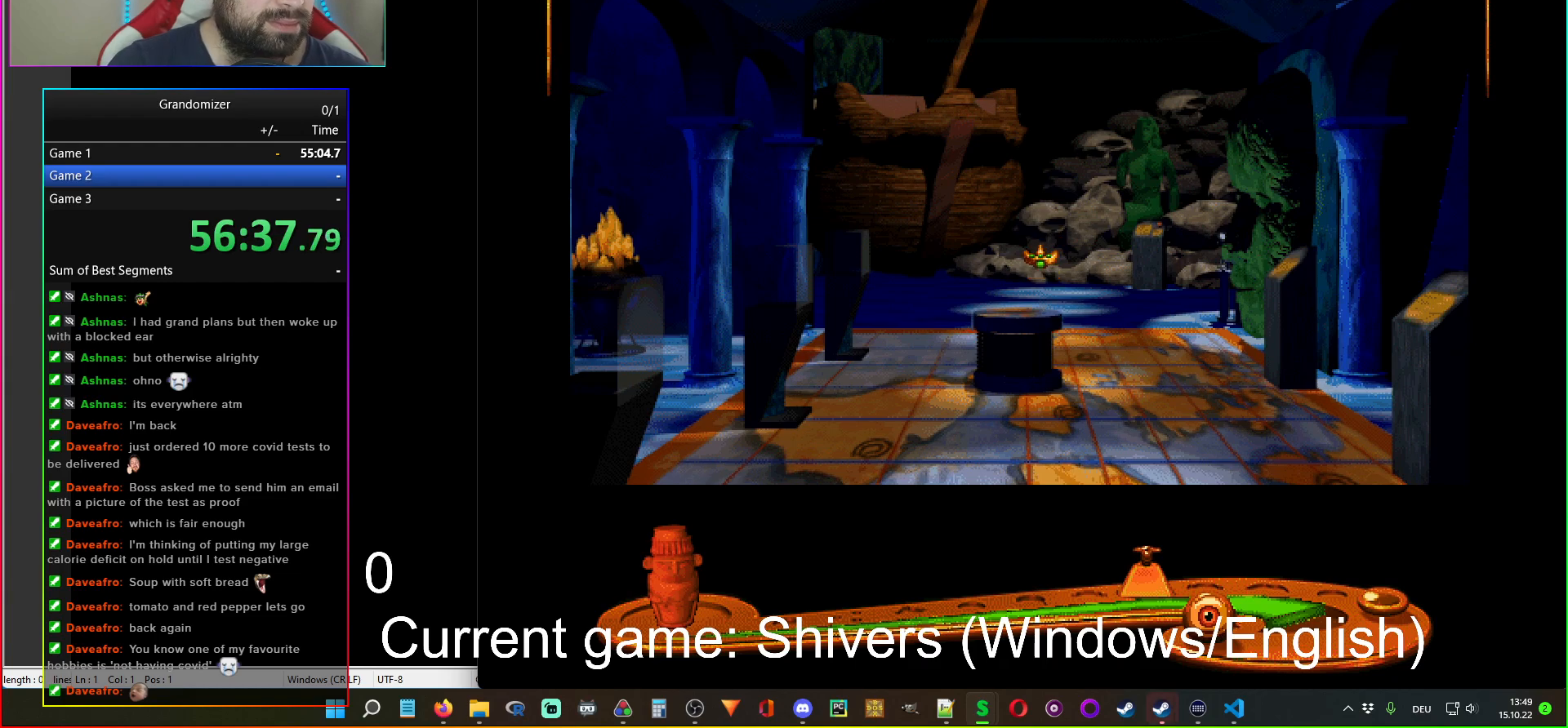
{"keys": [], "mouse": [], "events": [[67, "mouse_left", "up"], [234, "mouse_left", "down"], [300, "mouse_left", "up"]]}
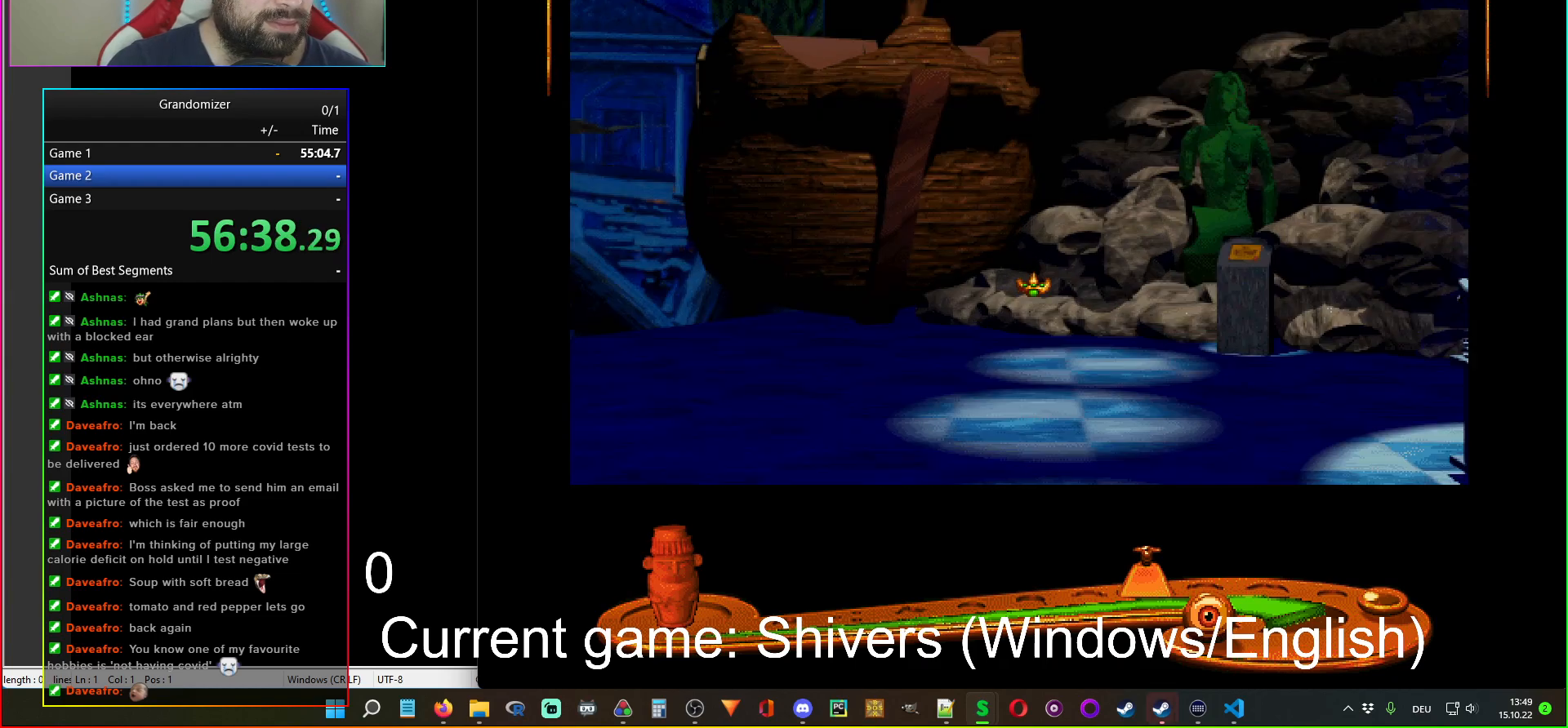
{"keys": [], "mouse": [], "events": [[334, "mouse_left", "down"], [384, "mouse_left", "up"]]}
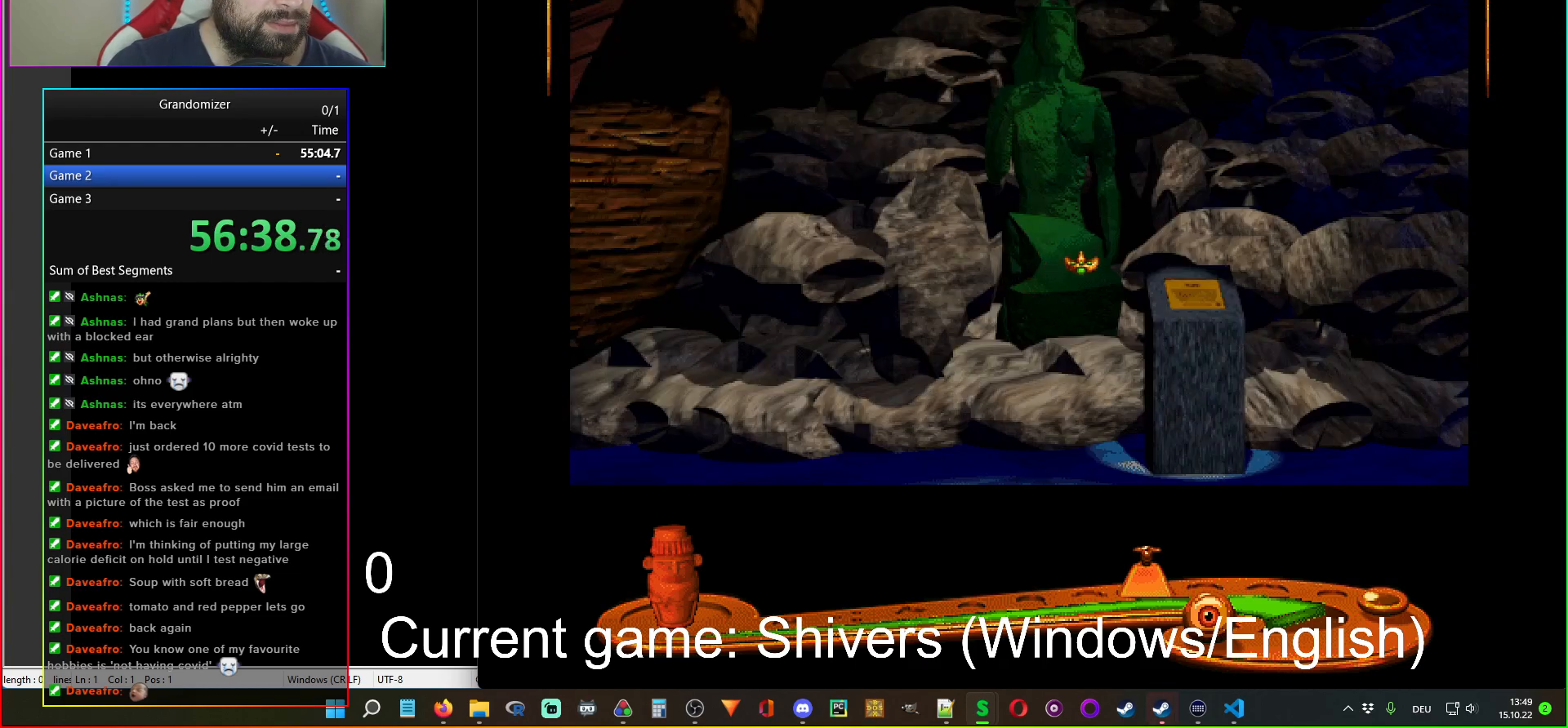
{"keys": [], "mouse": [], "events": []}
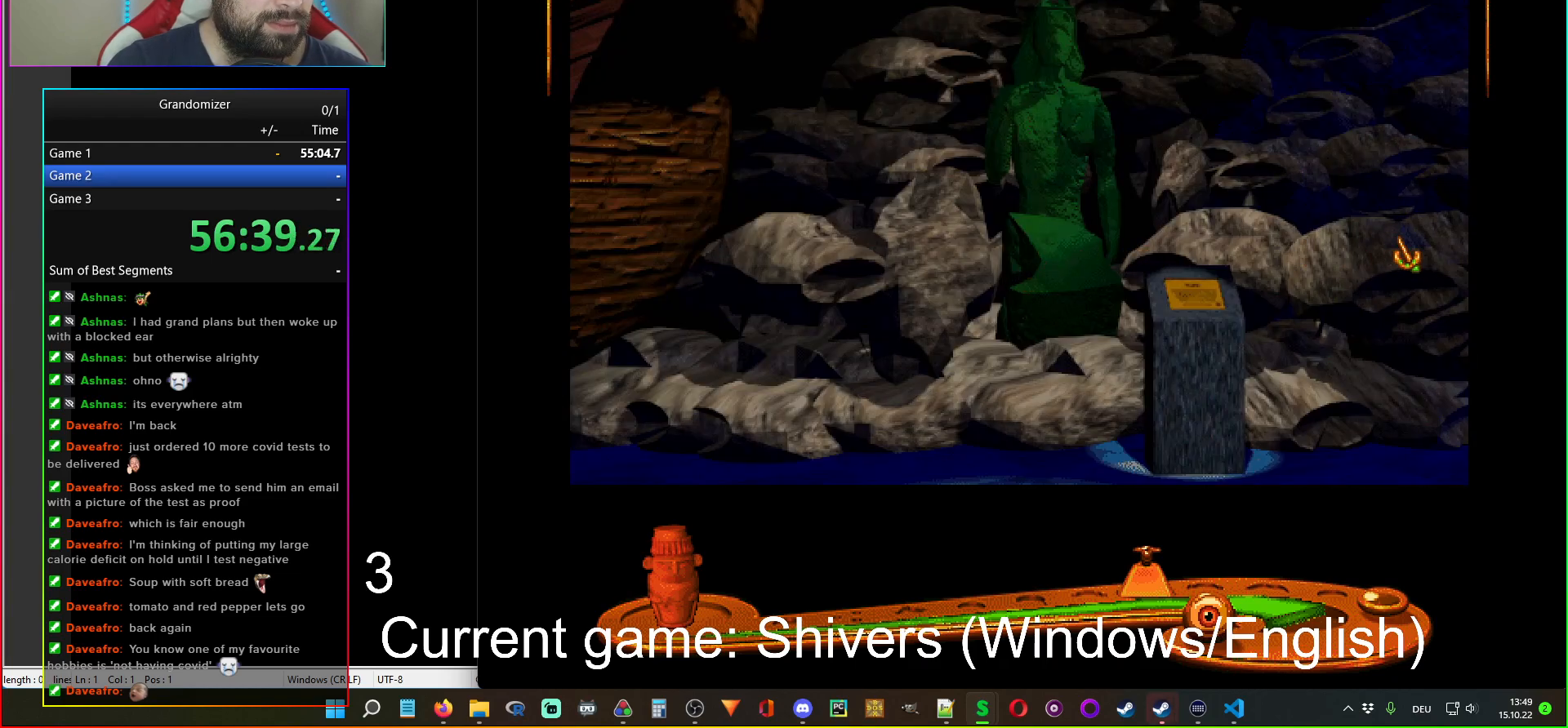
{"keys": [], "mouse": ["left"], "events": [[117, "mouse_left", "down"], [217, "mouse_left", "up"], [467, "mouse_left", "down"]]}
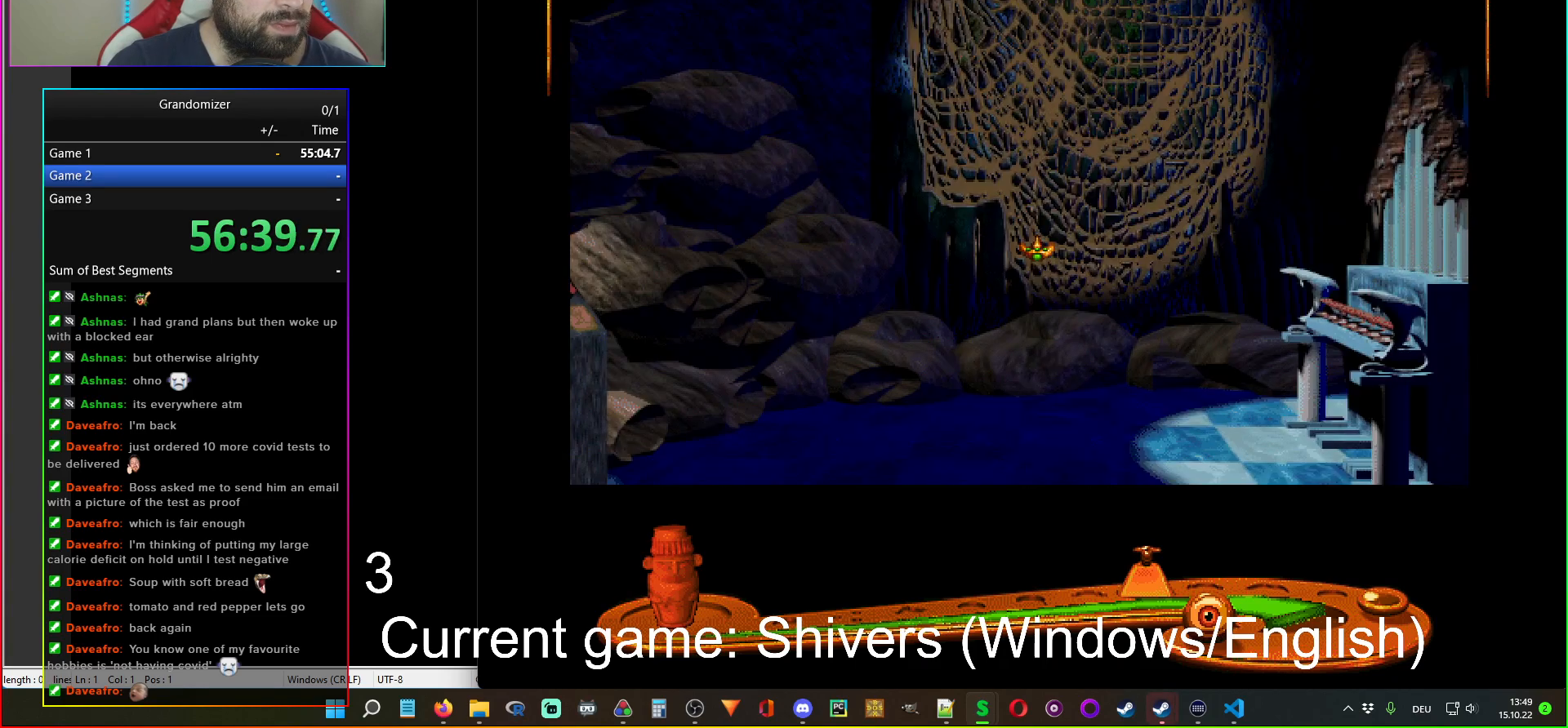
{"keys": [], "mouse": [], "events": [[50, "mouse_left", "up"]]}
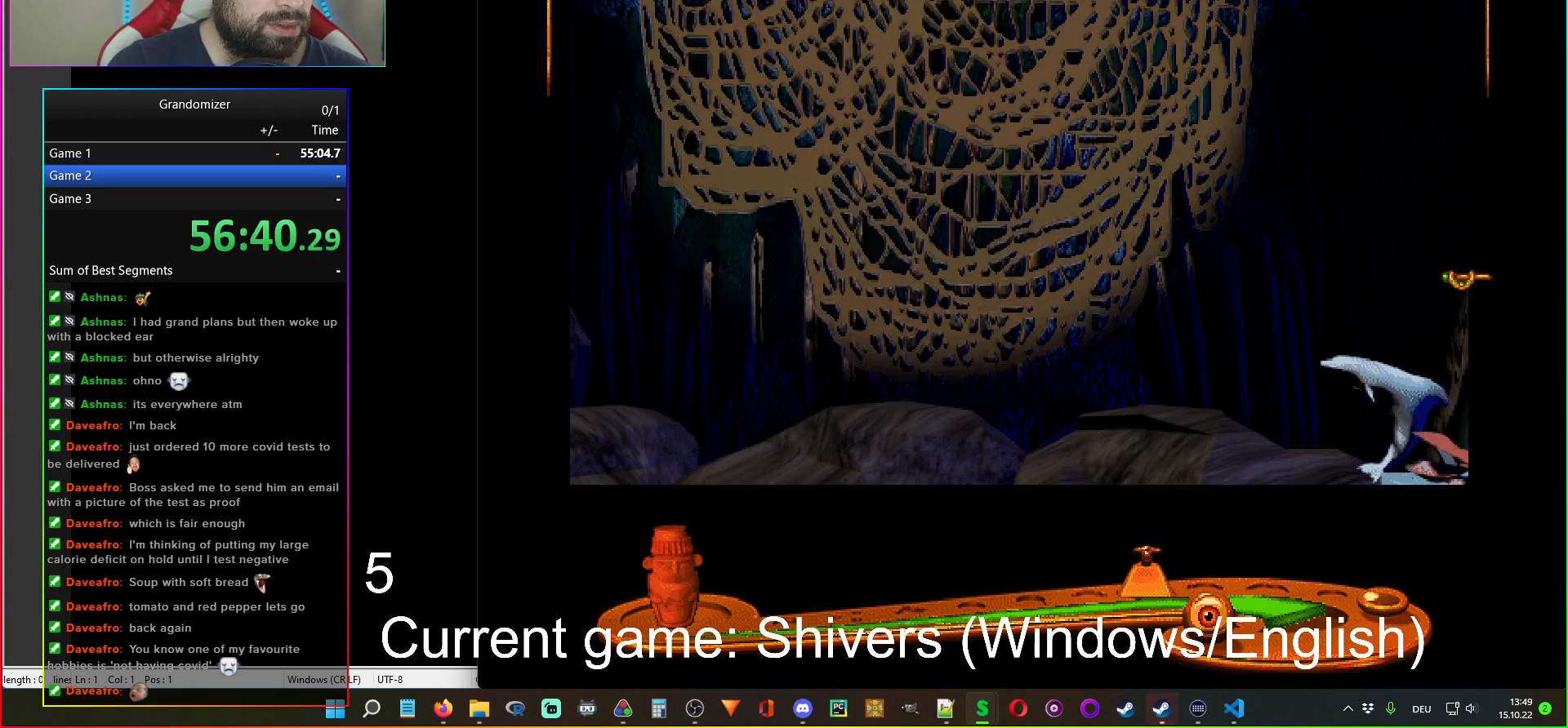
{"keys": [], "mouse": [], "events": [[117, "mouse_left", "down"], [184, "mouse_left", "up"]]}
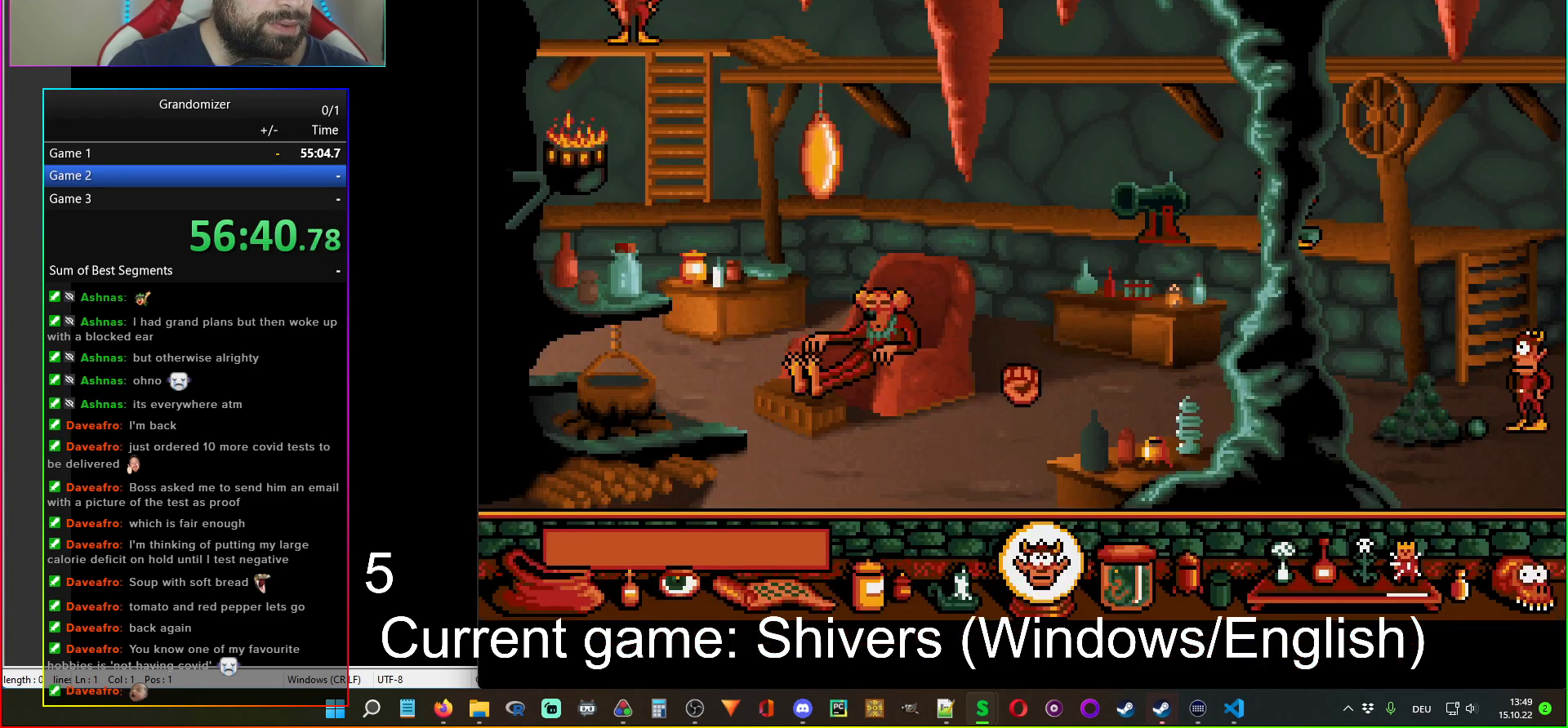
{"keys": [], "mouse": [], "events": []}
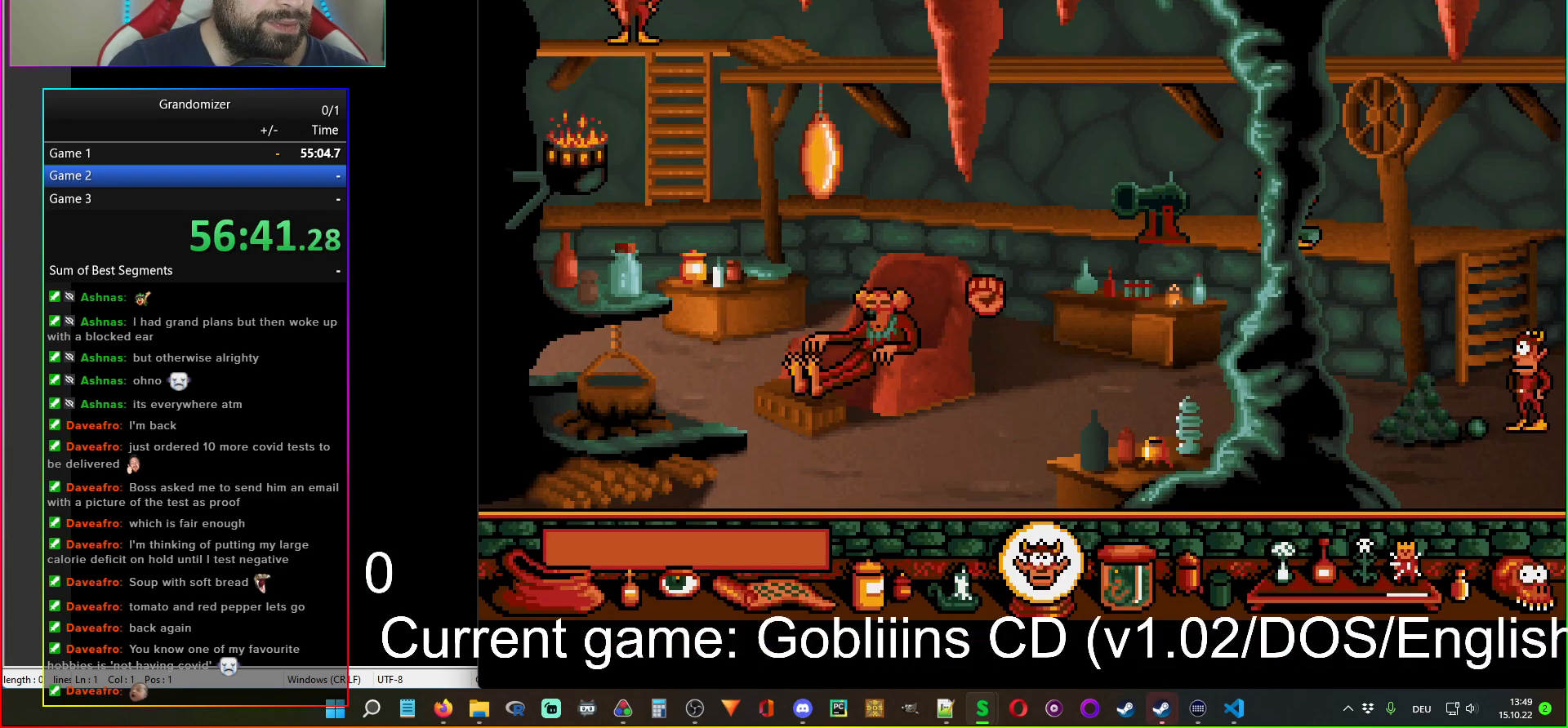
{"keys": [], "mouse": [], "events": []}